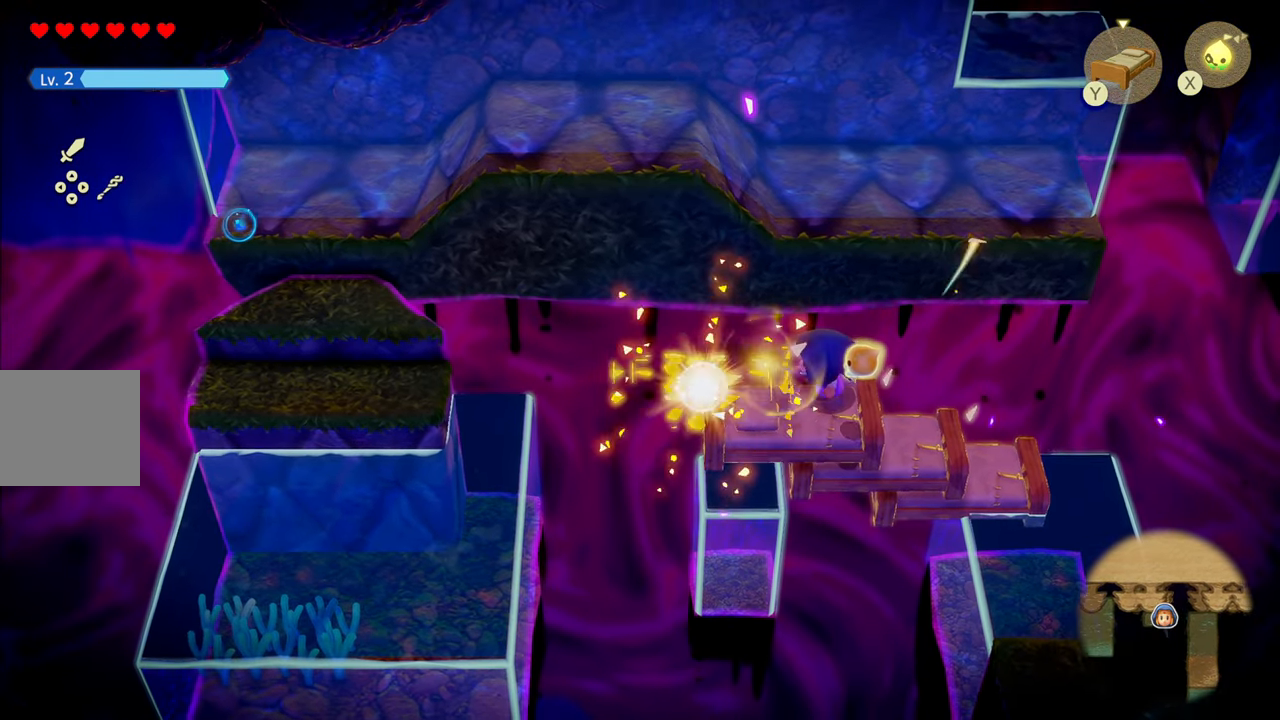
Gameplay with a controller (PlayStation layout); each line is a JSON object with the inputs held at the frame after it. "events" lists button and stick changes between this image and that frame as [ms after this image, input, new state], when the widget could be followed in between. Not read: L3.
{"buttons": [], "left_stick": "left", "right_stick": "center", "events": [[250, "CIRCLE", "down"], [450, "CIRCLE", "up"]]}
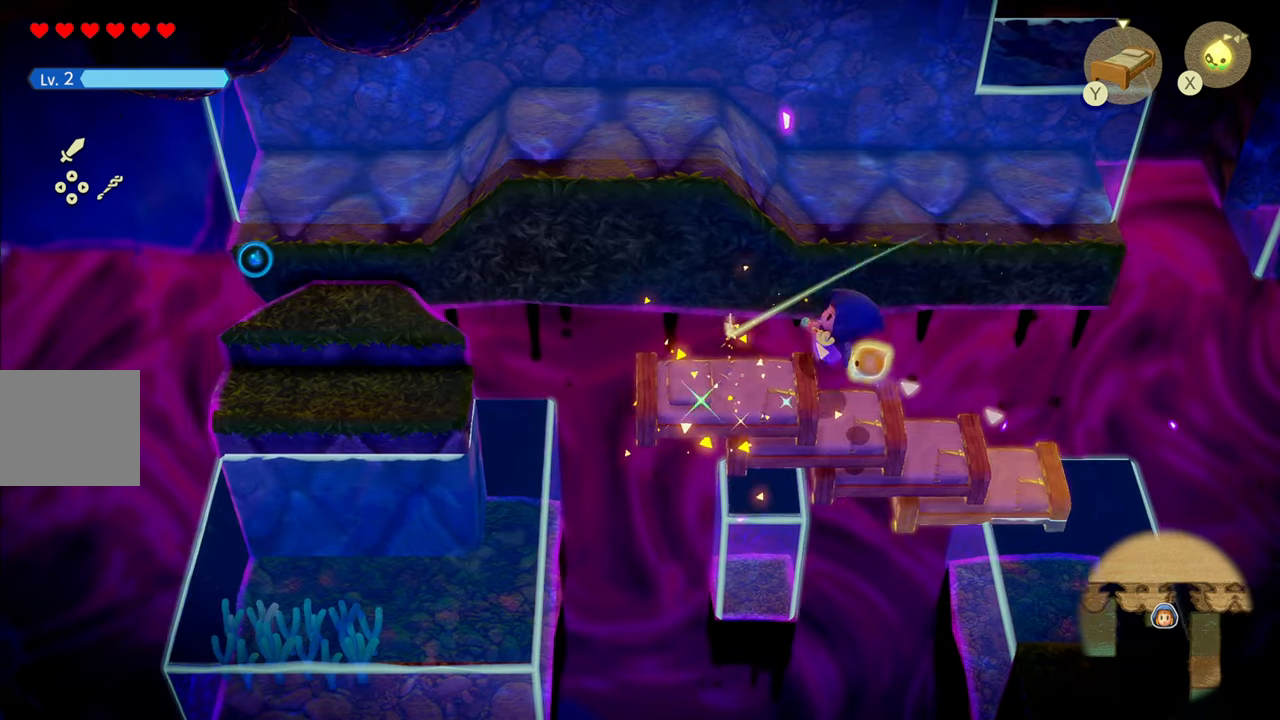
{"buttons": ["R1"], "left_stick": "left", "right_stick": "center", "events": [[350, "R1", "down"]]}
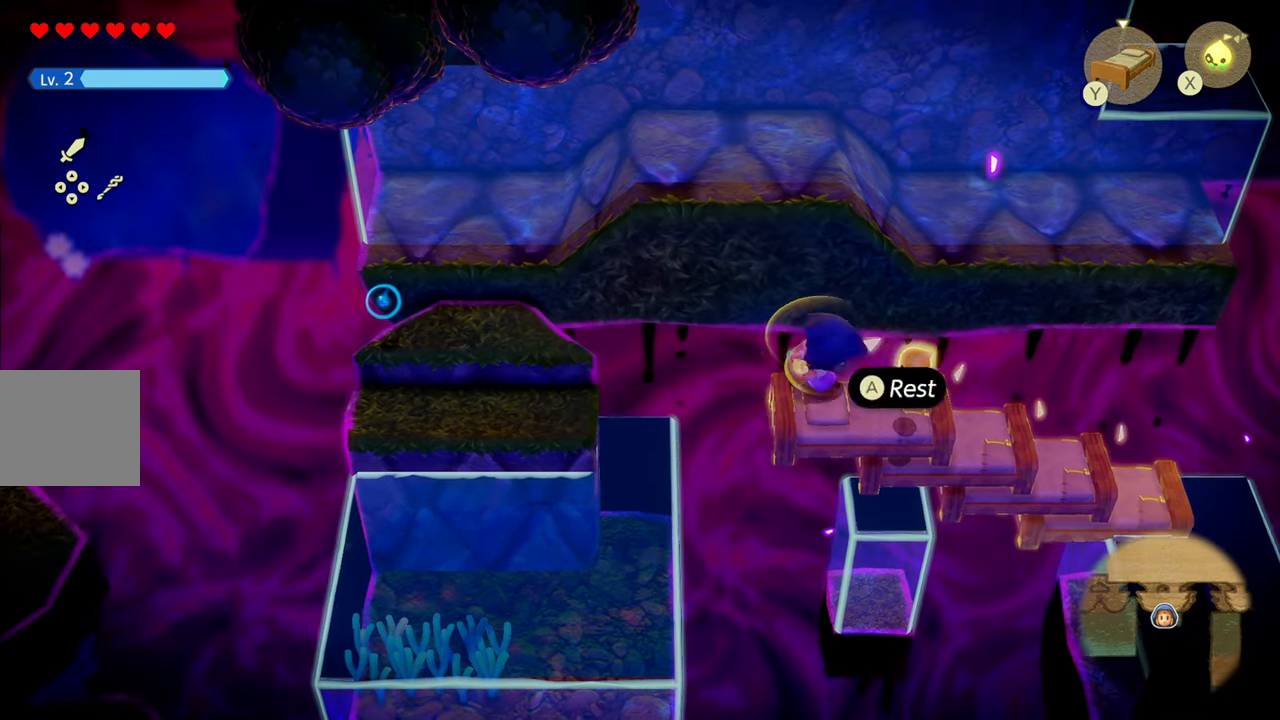
{"buttons": ["R1"], "left_stick": "left", "right_stick": "center", "events": [[83, "CIRCLE", "down"], [500, "CIRCLE", "up"]]}
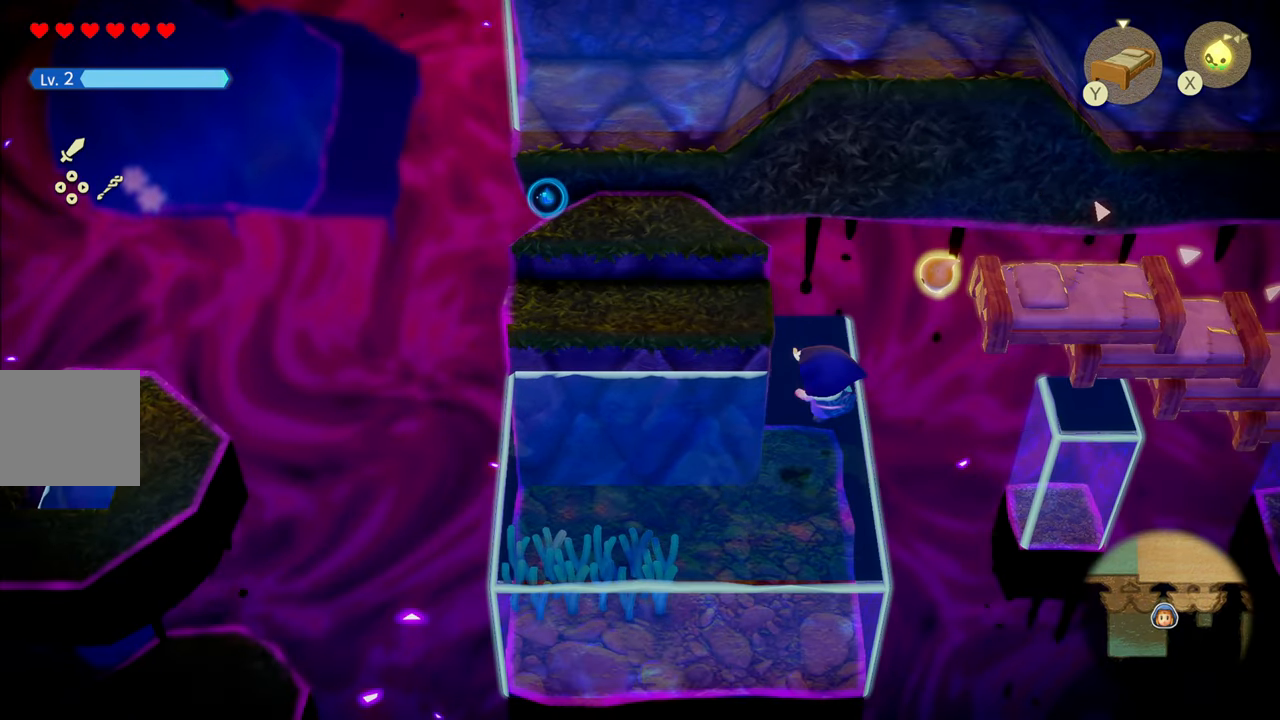
{"buttons": ["CIRCLE"], "left_stick": "left", "right_stick": "center", "events": [[350, "CIRCLE", "down"], [383, "R1", "up"]]}
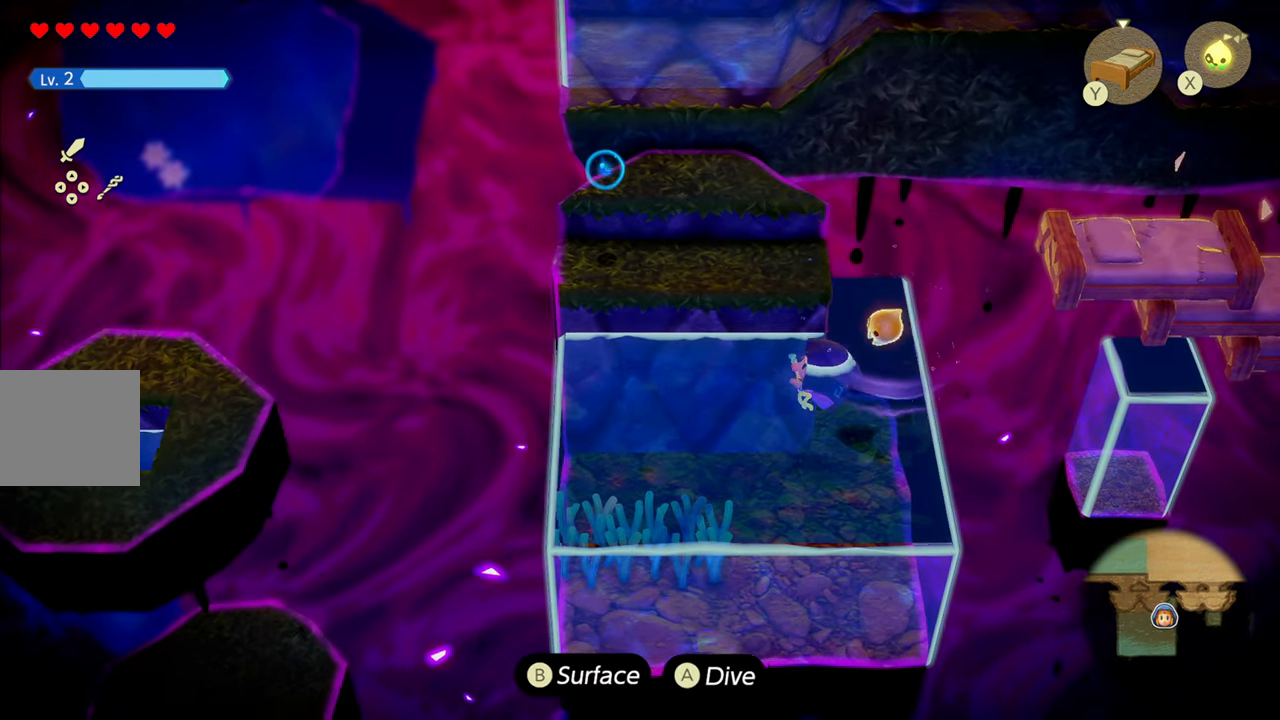
{"buttons": ["CIRCLE"], "left_stick": "up", "right_stick": "center", "events": [[366, "left_stick", "up"]]}
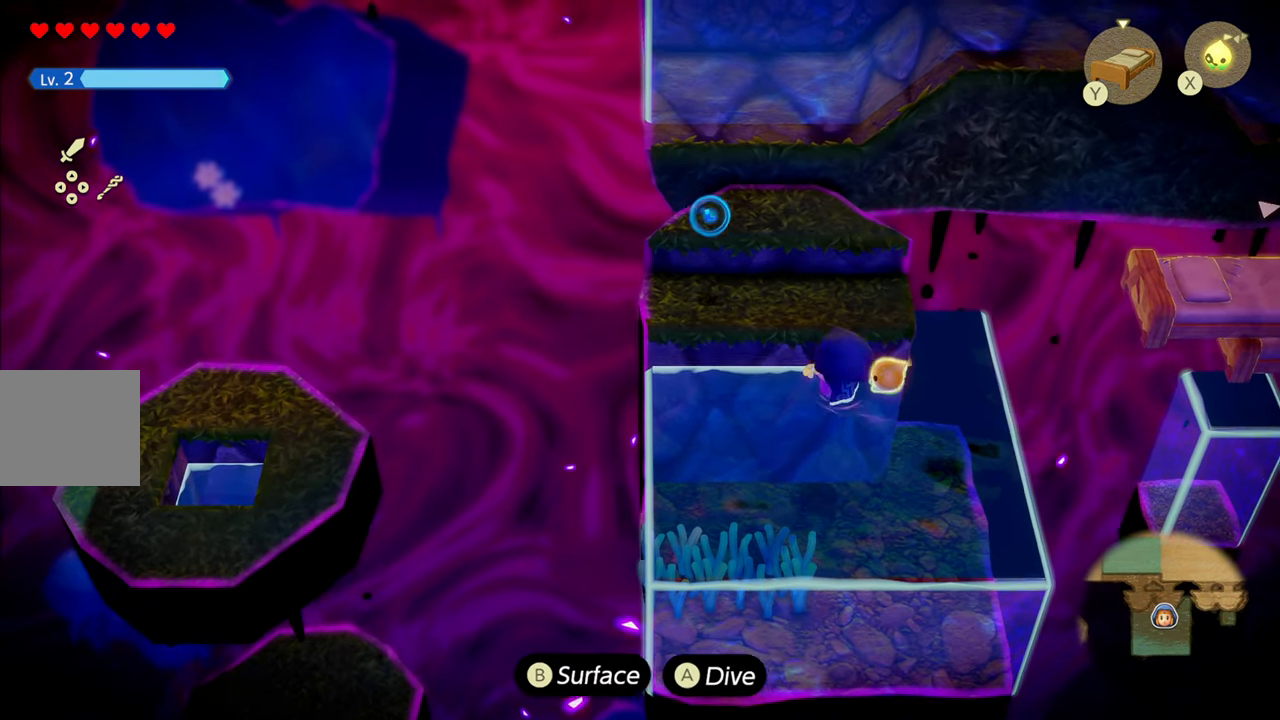
{"buttons": ["CIRCLE"], "left_stick": "up", "right_stick": "center", "events": [[300, "CIRCLE", "up"], [450, "CIRCLE", "down"]]}
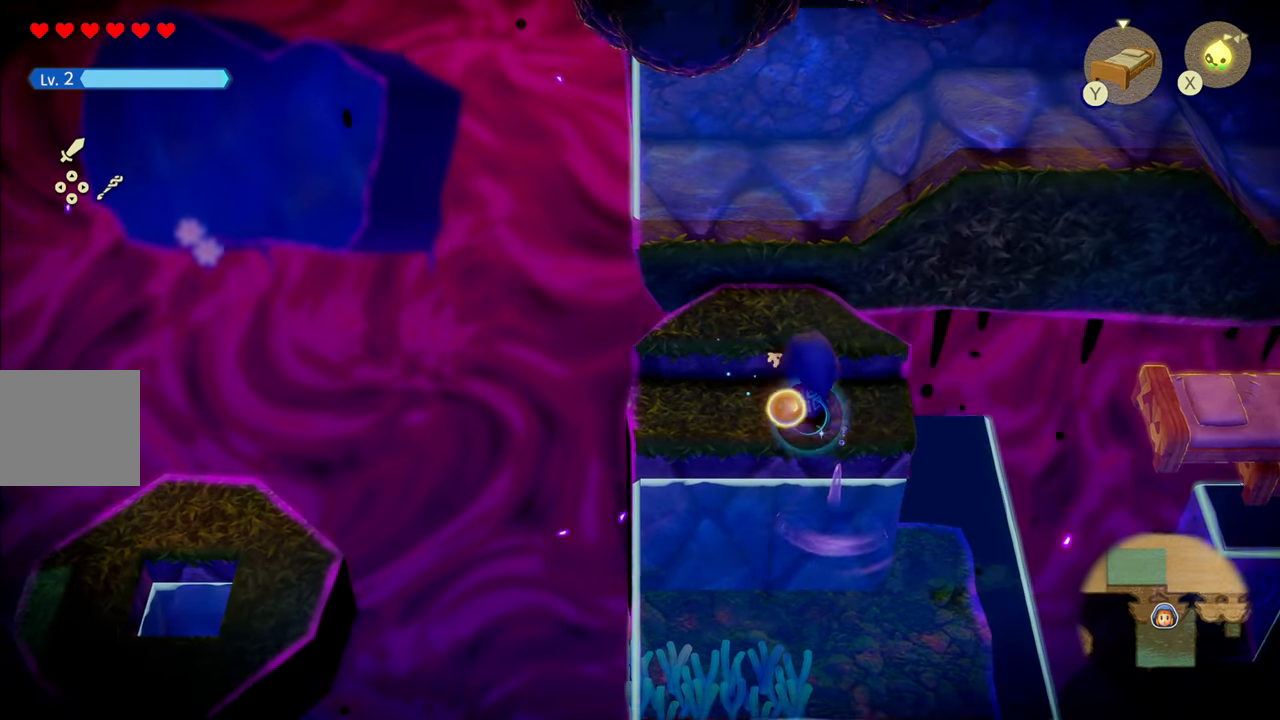
{"buttons": [], "left_stick": "up", "right_stick": "center", "events": [[100, "CIRCLE", "up"]]}
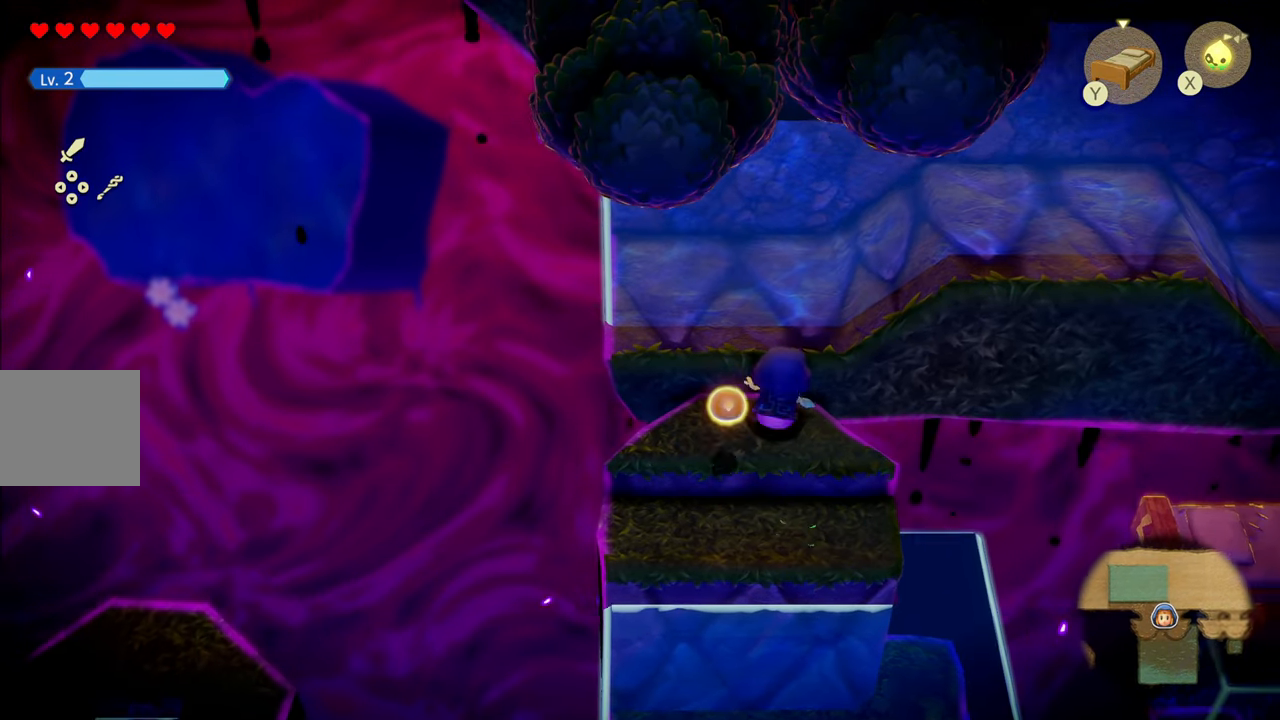
{"buttons": [], "left_stick": "up-right", "right_stick": "center", "events": [[66, "CIRCLE", "down"], [416, "left_stick", "up-right"], [500, "CIRCLE", "up"]]}
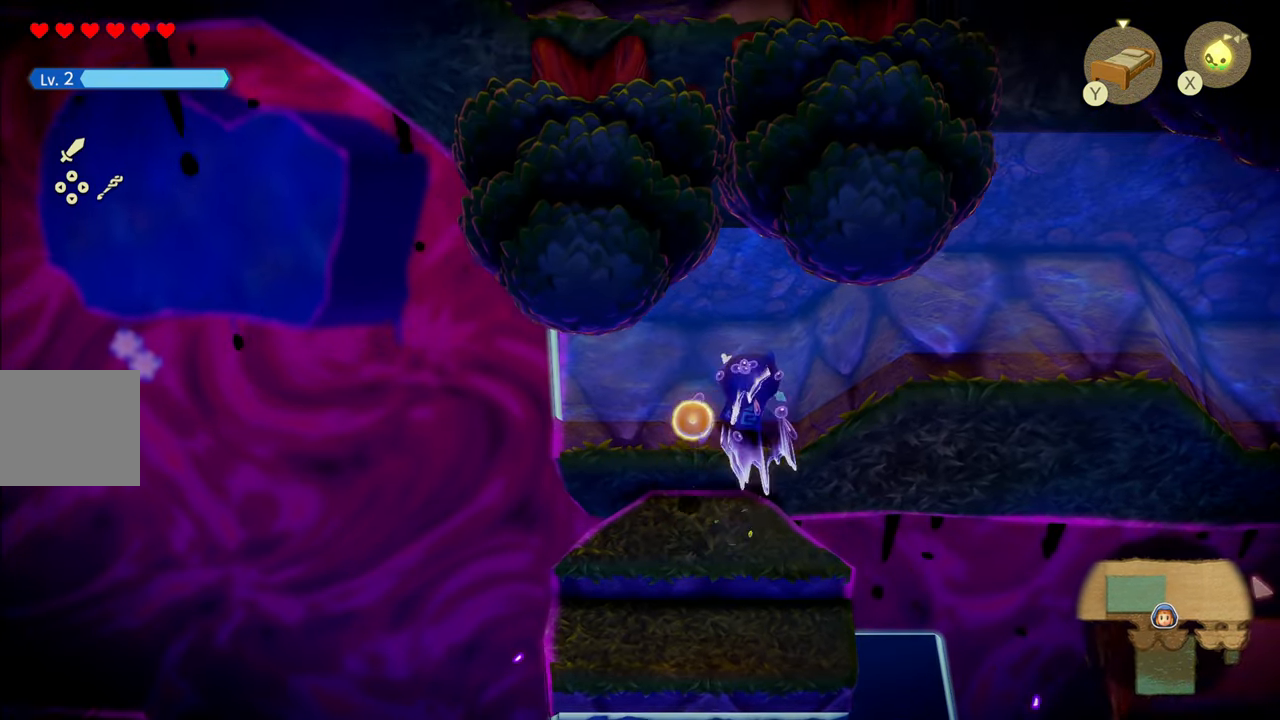
{"buttons": ["CIRCLE", "R1"], "left_stick": "right", "right_stick": "center", "events": [[66, "R1", "down"], [150, "left_stick", "right"], [366, "CIRCLE", "down"]]}
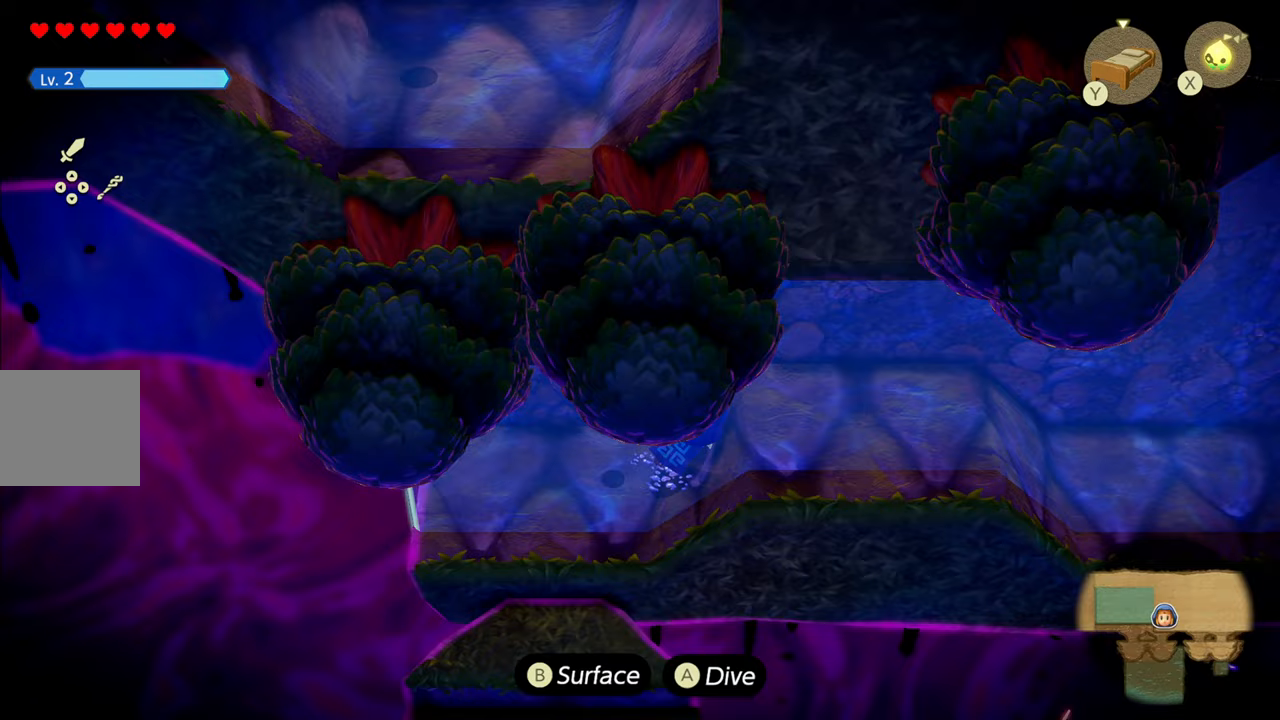
{"buttons": ["R1"], "left_stick": "right", "right_stick": "center", "events": [[83, "CIRCLE", "up"]]}
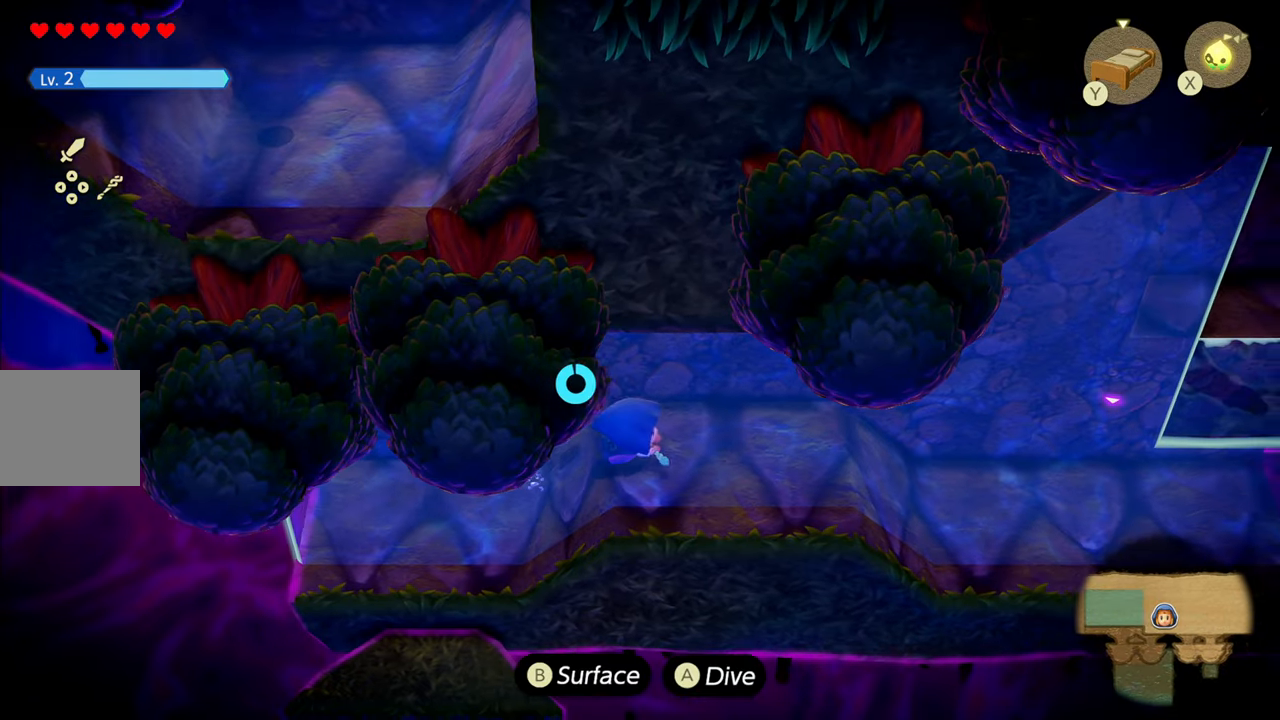
{"buttons": ["CIRCLE", "R1"], "left_stick": "right", "right_stick": "center", "events": [[417, "CIRCLE", "down"]]}
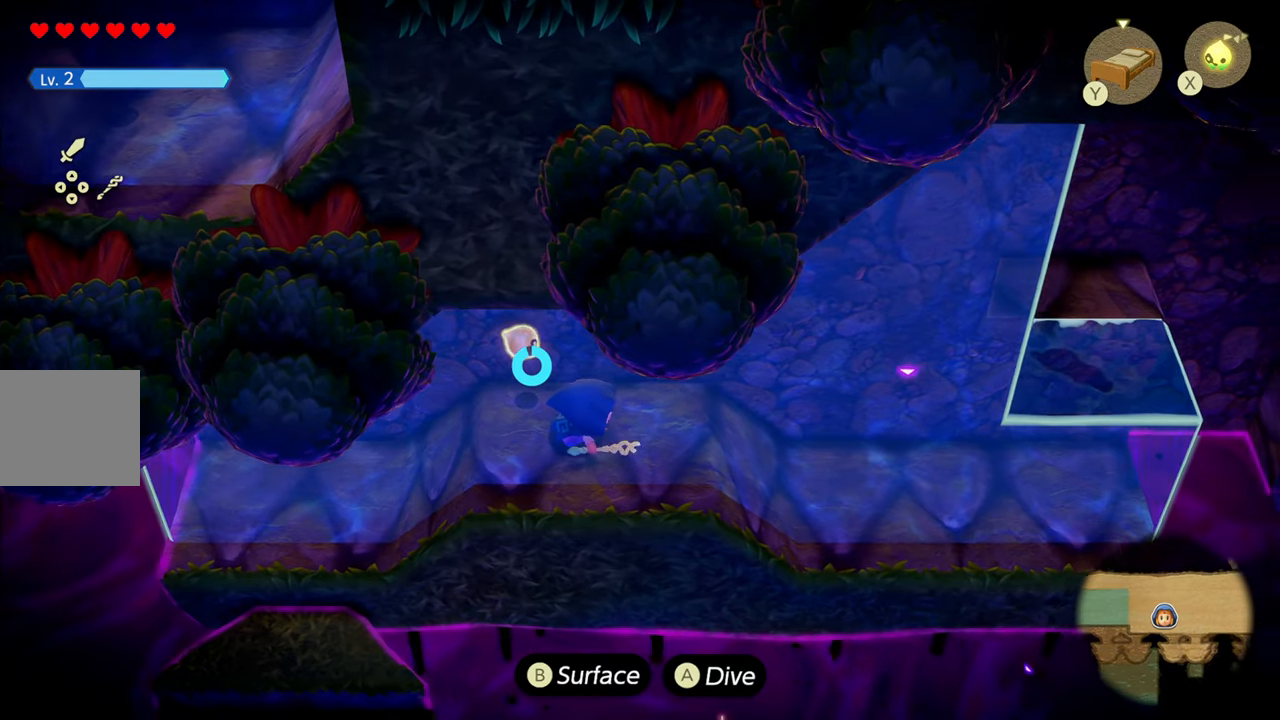
{"buttons": ["R1"], "left_stick": "right", "right_stick": "center", "events": [[267, "CIRCLE", "up"], [350, "CIRCLE", "down"], [483, "CIRCLE", "up"]]}
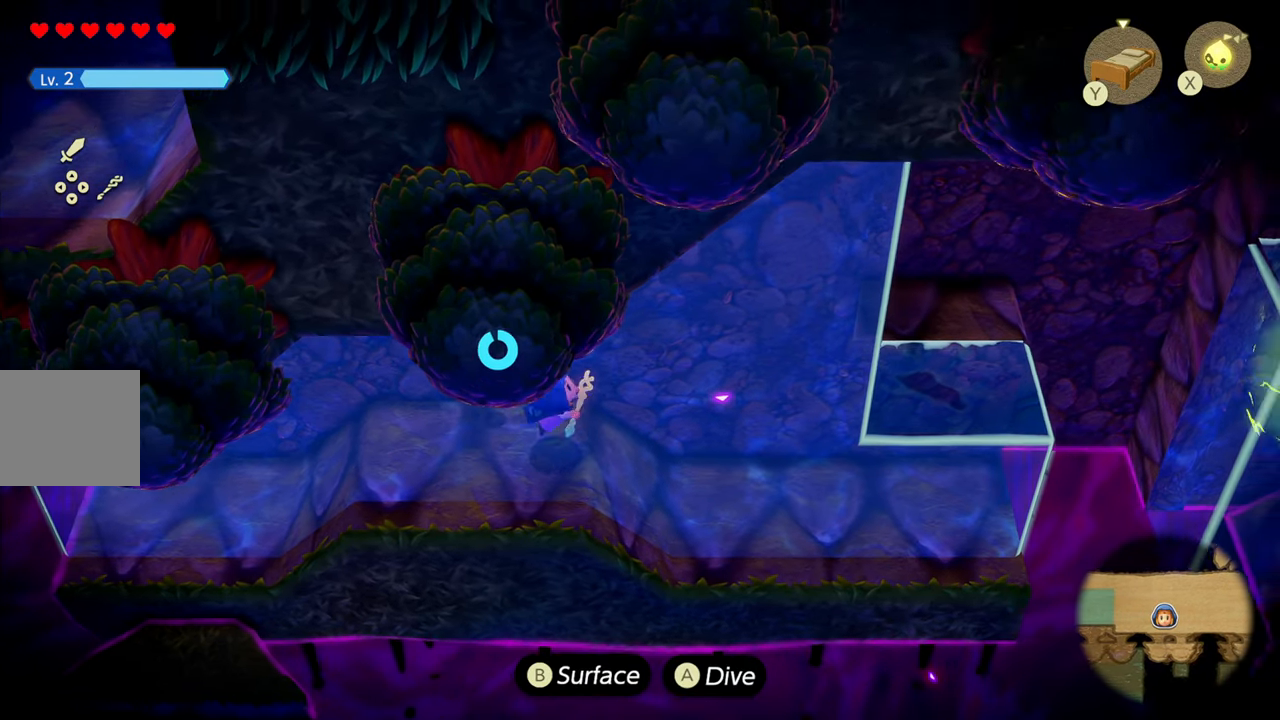
{"buttons": ["R1"], "left_stick": "right", "right_stick": "center", "events": []}
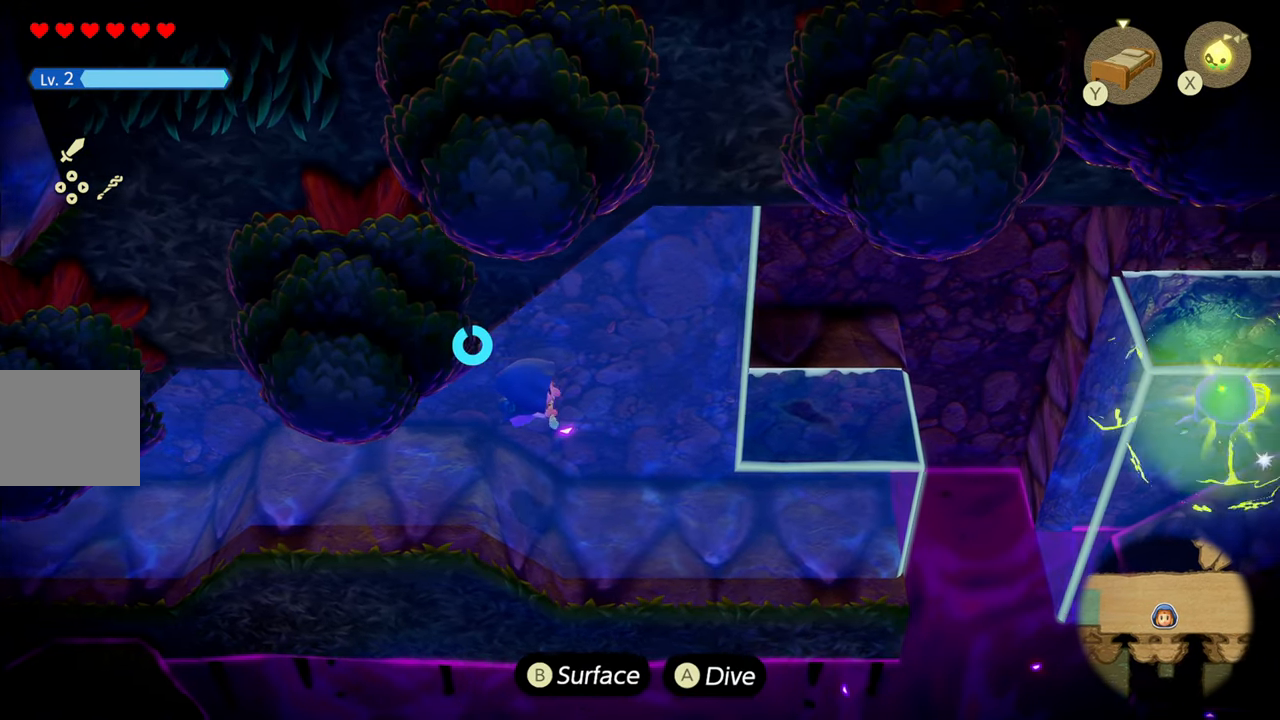
{"buttons": ["R1"], "left_stick": "right", "right_stick": "center", "events": [[333, "R1", "up"], [400, "R1", "down"]]}
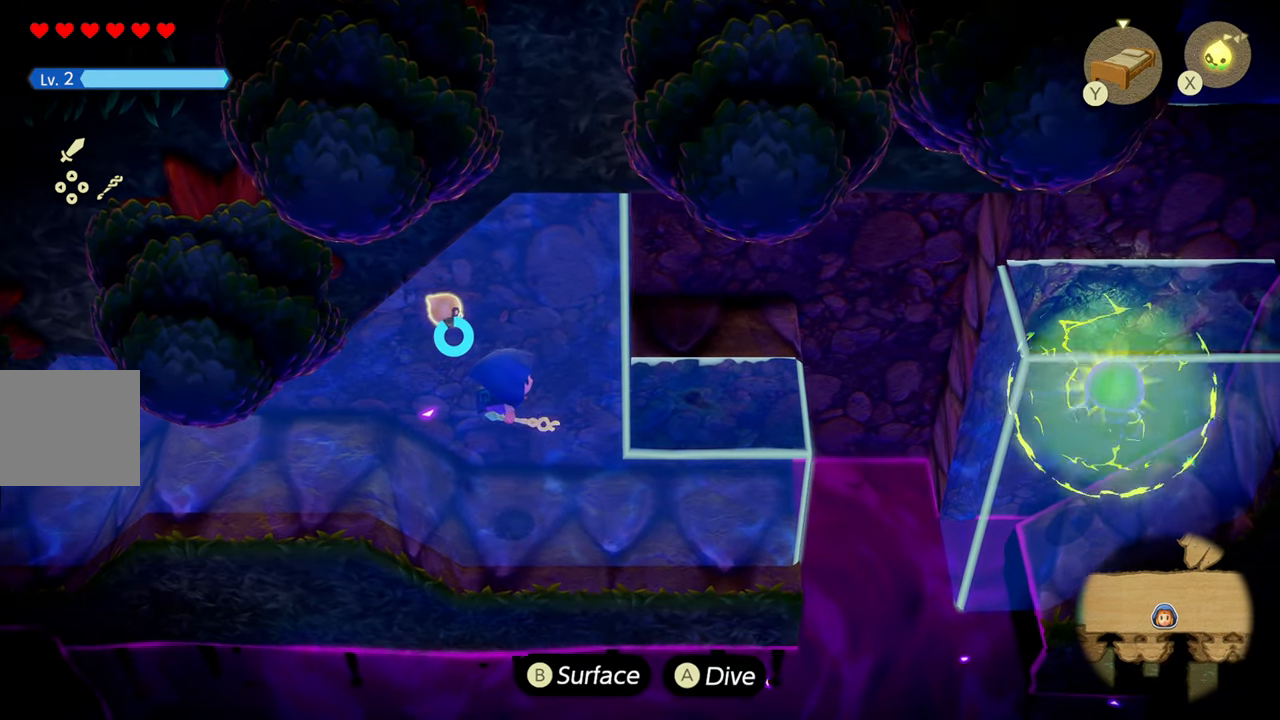
{"buttons": ["CIRCLE"], "left_stick": "up-right", "right_stick": "center", "events": [[100, "left_stick", "up-right"], [350, "CIRCLE", "down"], [367, "R1", "up"]]}
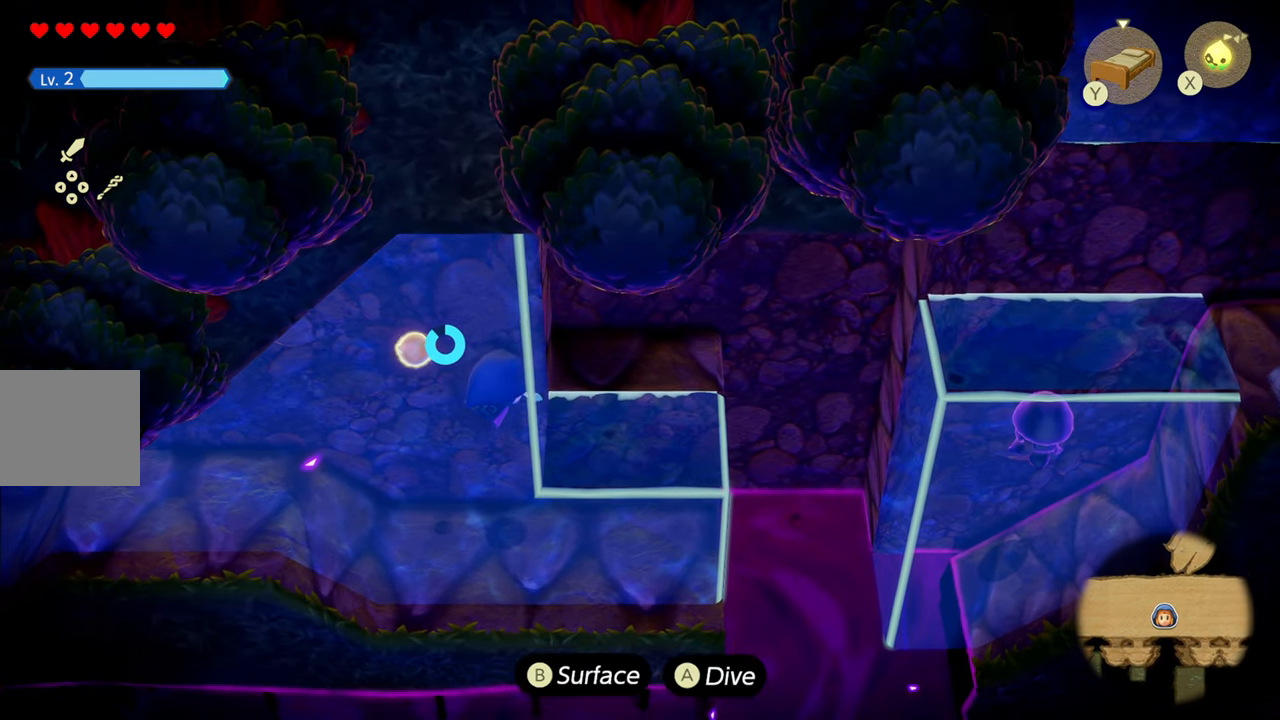
{"buttons": [], "left_stick": "up-right", "right_stick": "center", "events": [[217, "CIRCLE", "up"]]}
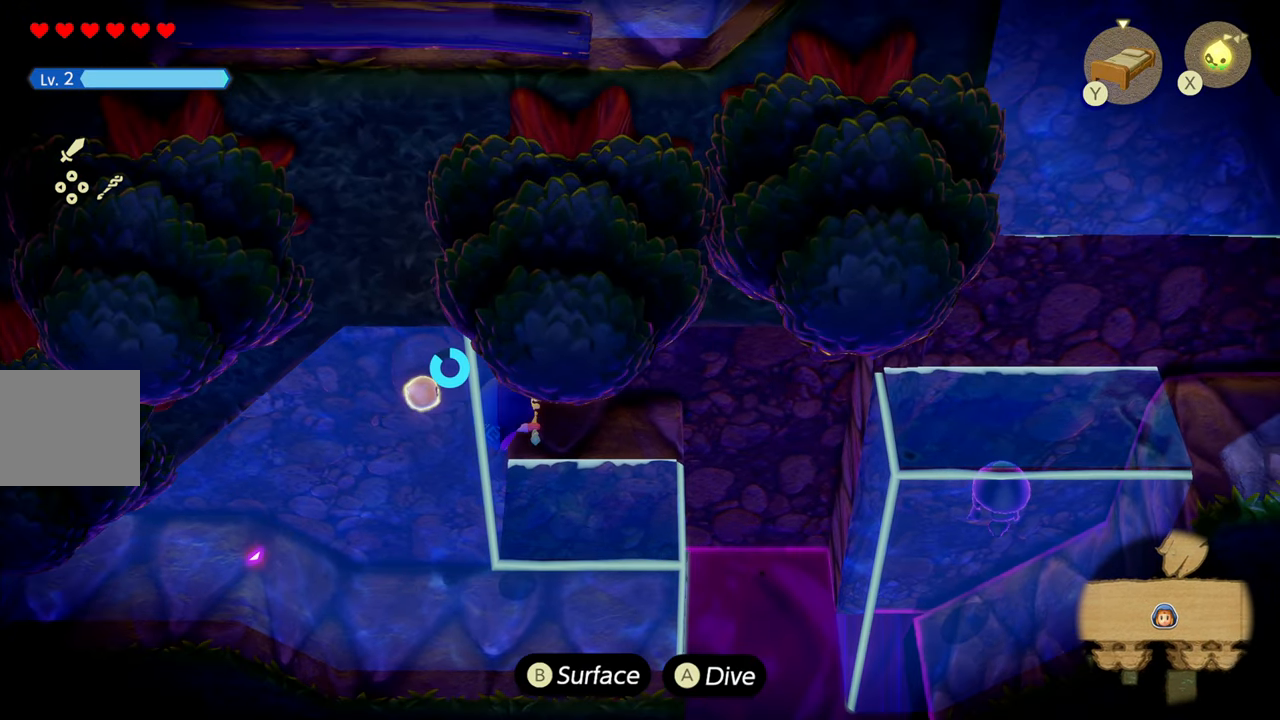
{"buttons": [], "left_stick": "up", "right_stick": "center", "events": [[167, "left_stick", "up"]]}
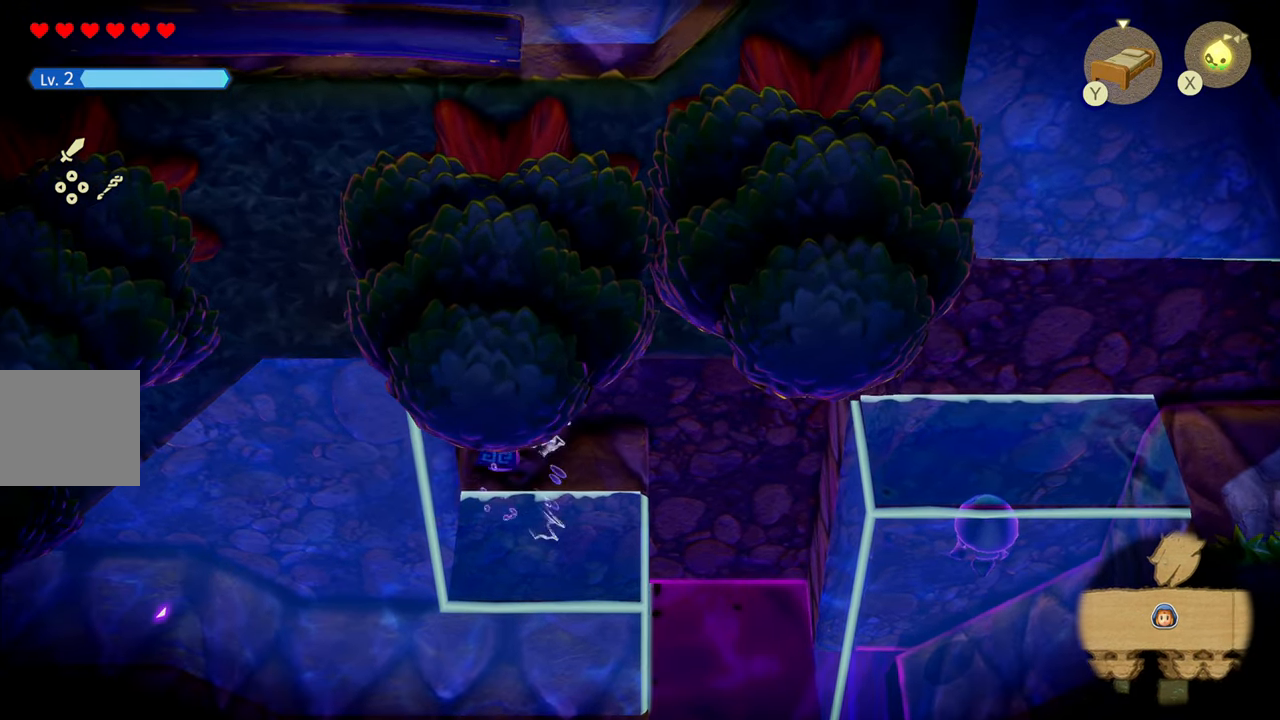
{"buttons": [], "left_stick": "center", "right_stick": "center", "events": [[100, "left_stick", "center"], [250, "left_stick", "right"], [384, "SQUARE", "down"], [417, "left_stick", "center"], [500, "SQUARE", "up"]]}
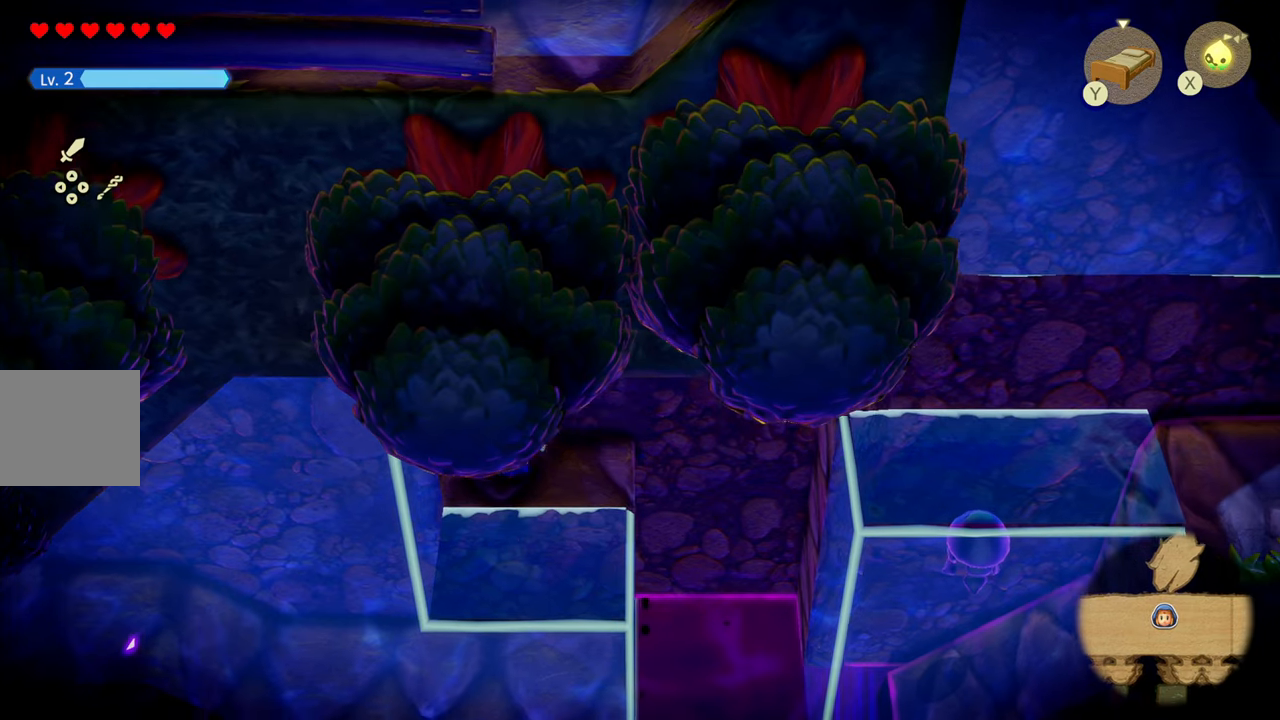
{"buttons": [], "left_stick": "right", "right_stick": "center", "events": [[500, "left_stick", "right"]]}
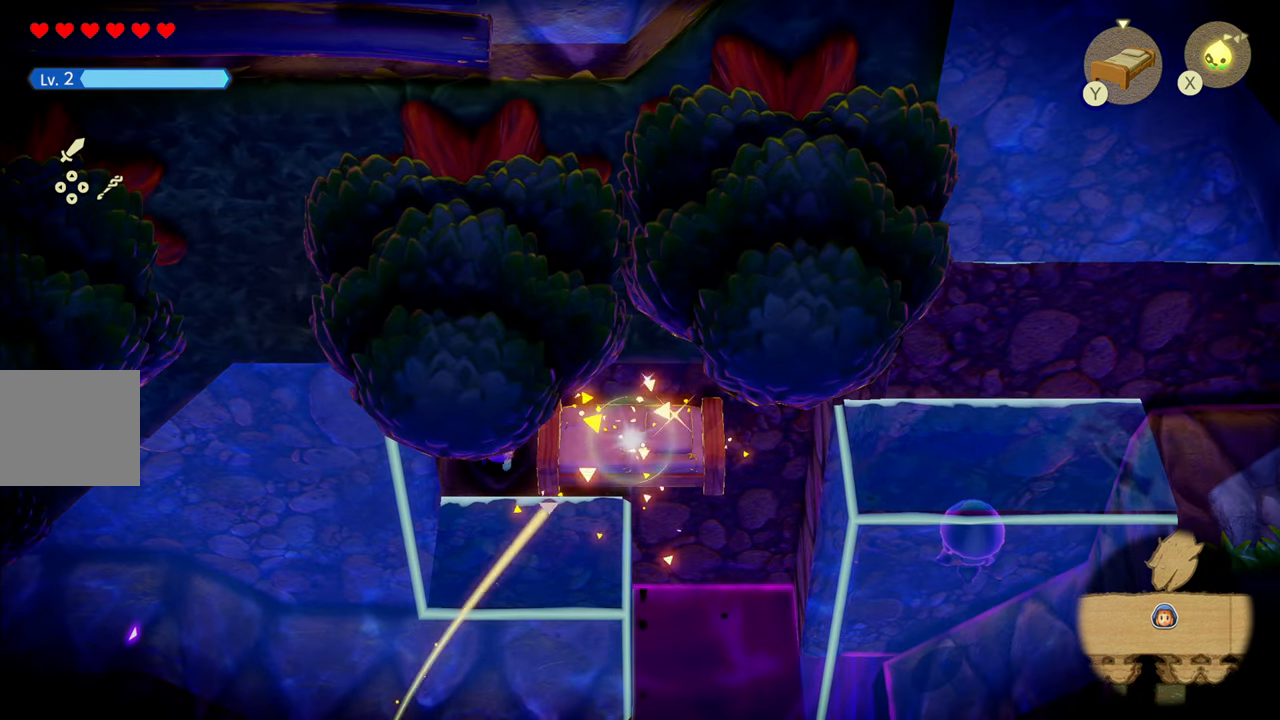
{"buttons": ["SQUARE"], "left_stick": "right", "right_stick": "center", "events": [[67, "CIRCLE", "down"], [234, "CIRCLE", "up"], [417, "SQUARE", "down"]]}
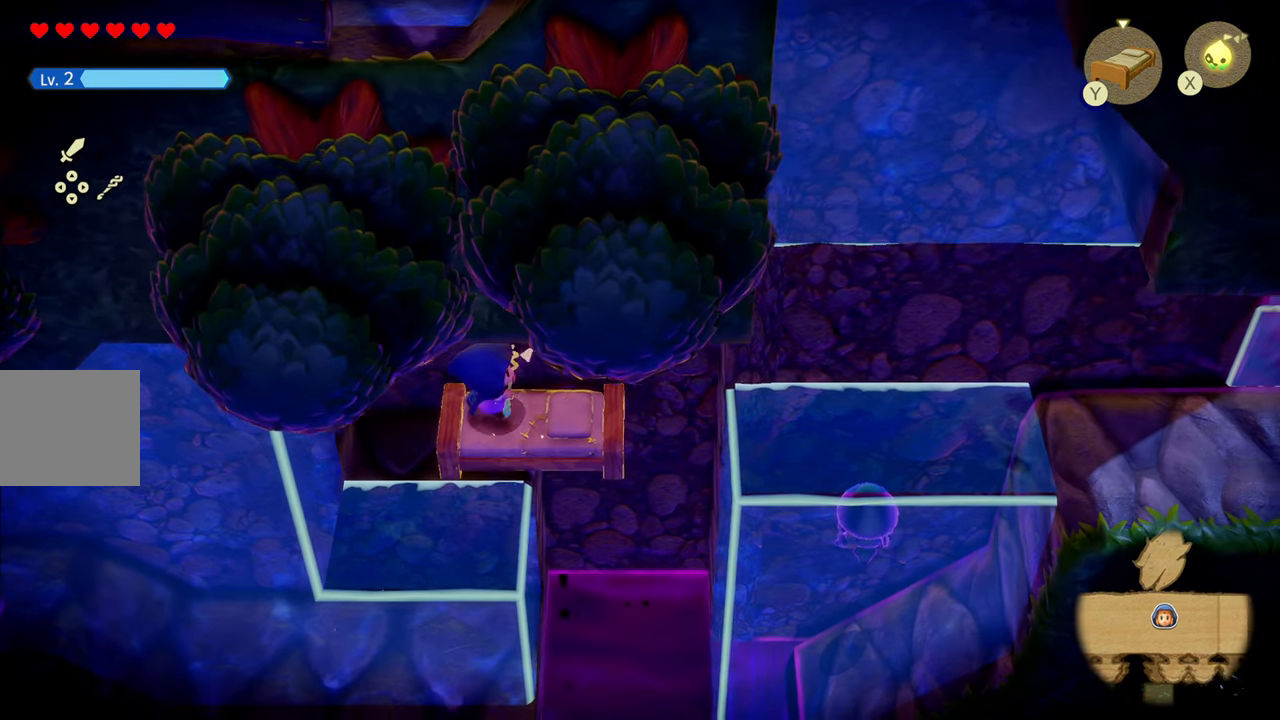
{"buttons": ["CIRCLE"], "left_stick": "right", "right_stick": "center", "events": [[17, "SQUARE", "up"], [134, "left_stick", "center"], [334, "left_stick", "right"], [484, "CIRCLE", "down"]]}
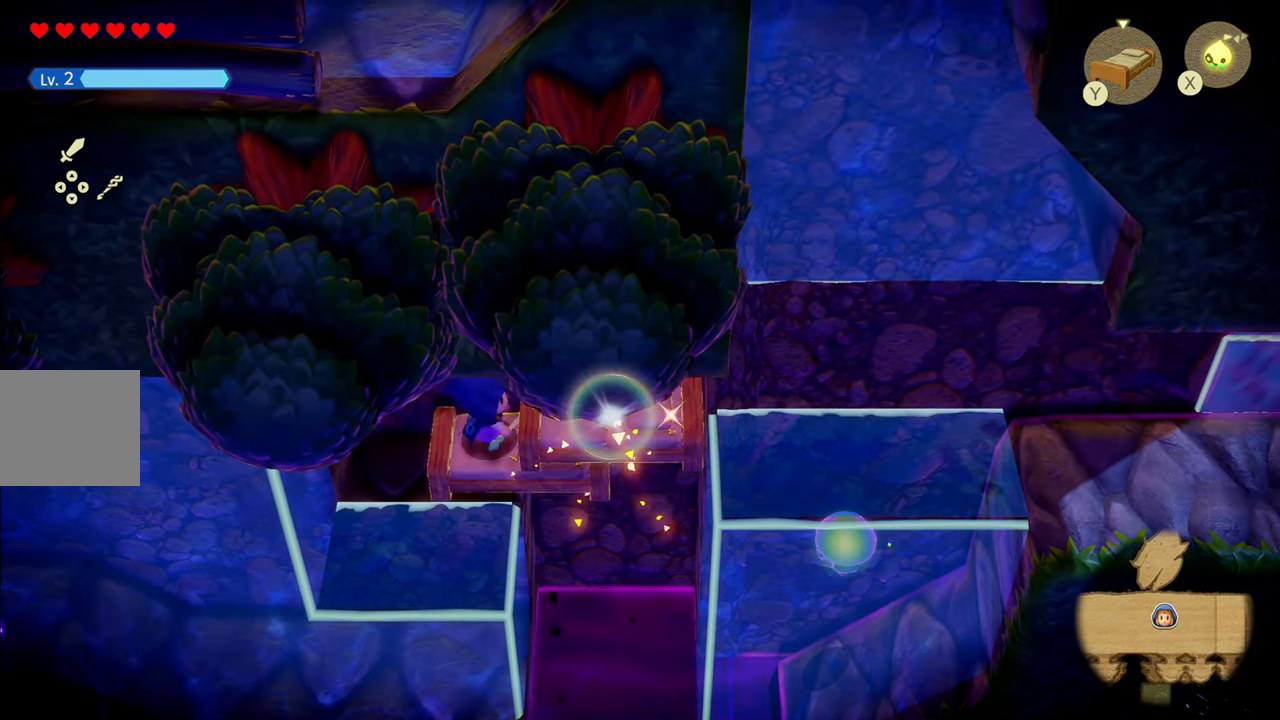
{"buttons": [], "left_stick": "right", "right_stick": "center", "events": [[200, "CIRCLE", "up"]]}
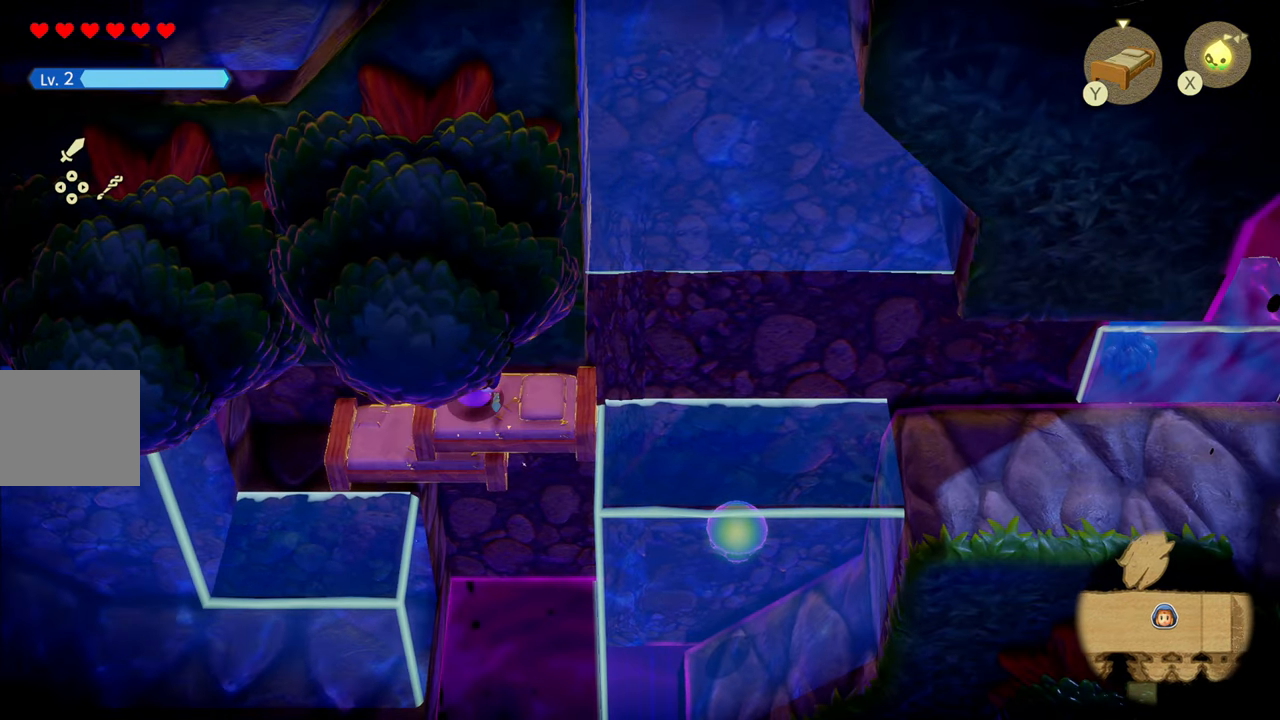
{"buttons": ["CIRCLE"], "left_stick": "down-right", "right_stick": "center", "events": [[267, "left_stick", "down-right"], [384, "CIRCLE", "down"]]}
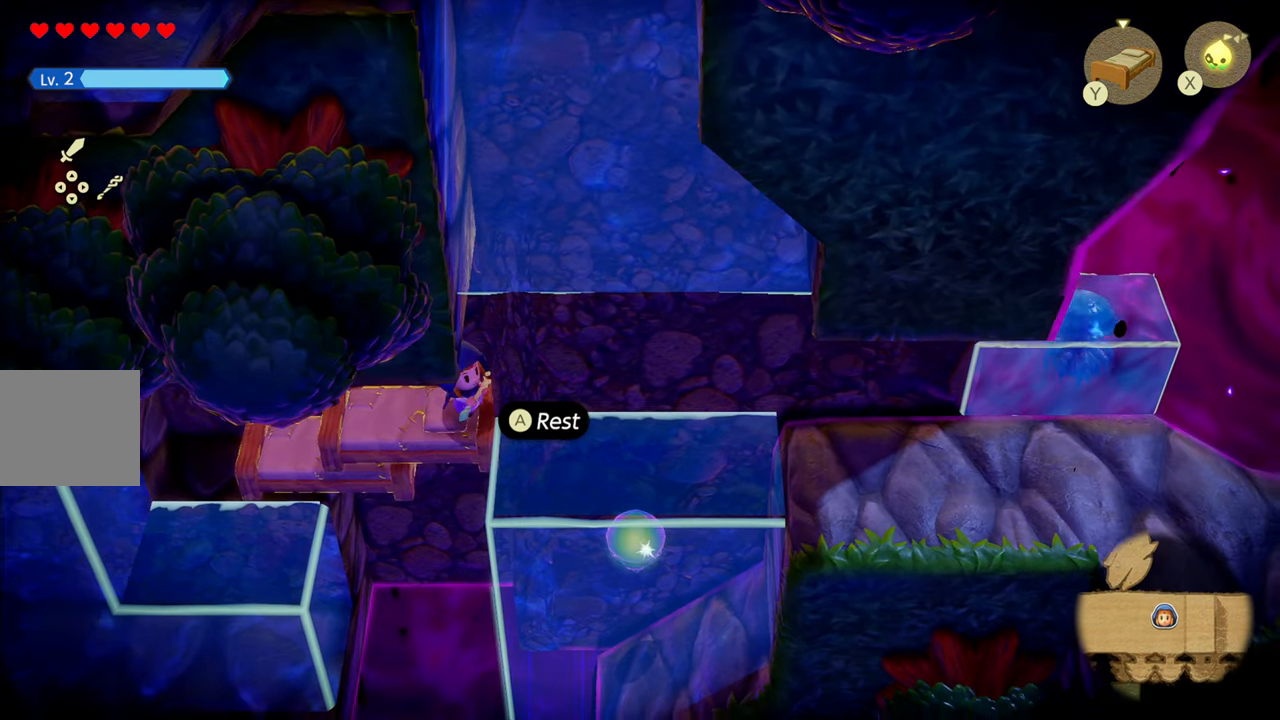
{"buttons": [], "left_stick": "up-right", "right_stick": "center", "events": [[67, "left_stick", "right"], [300, "left_stick", "up-right"], [384, "CIRCLE", "up"]]}
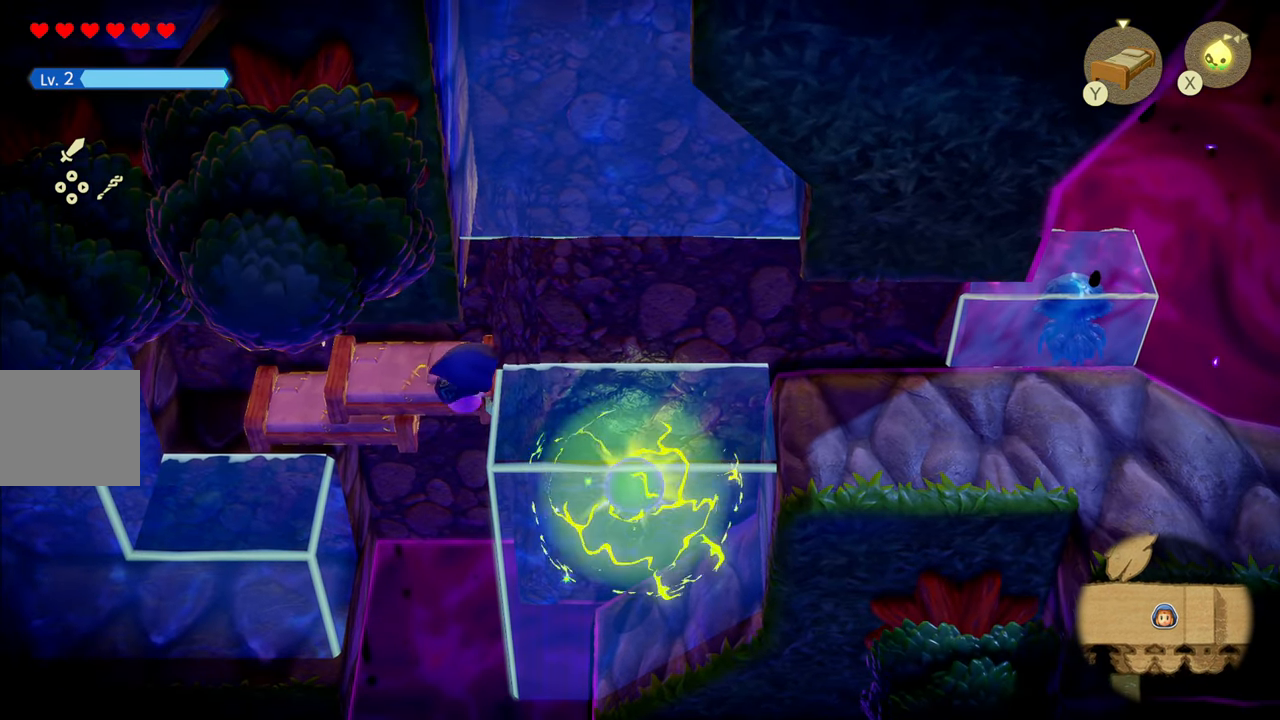
{"buttons": ["CIRCLE"], "left_stick": "up", "right_stick": "center", "events": [[84, "CIRCLE", "down"], [334, "left_stick", "up"]]}
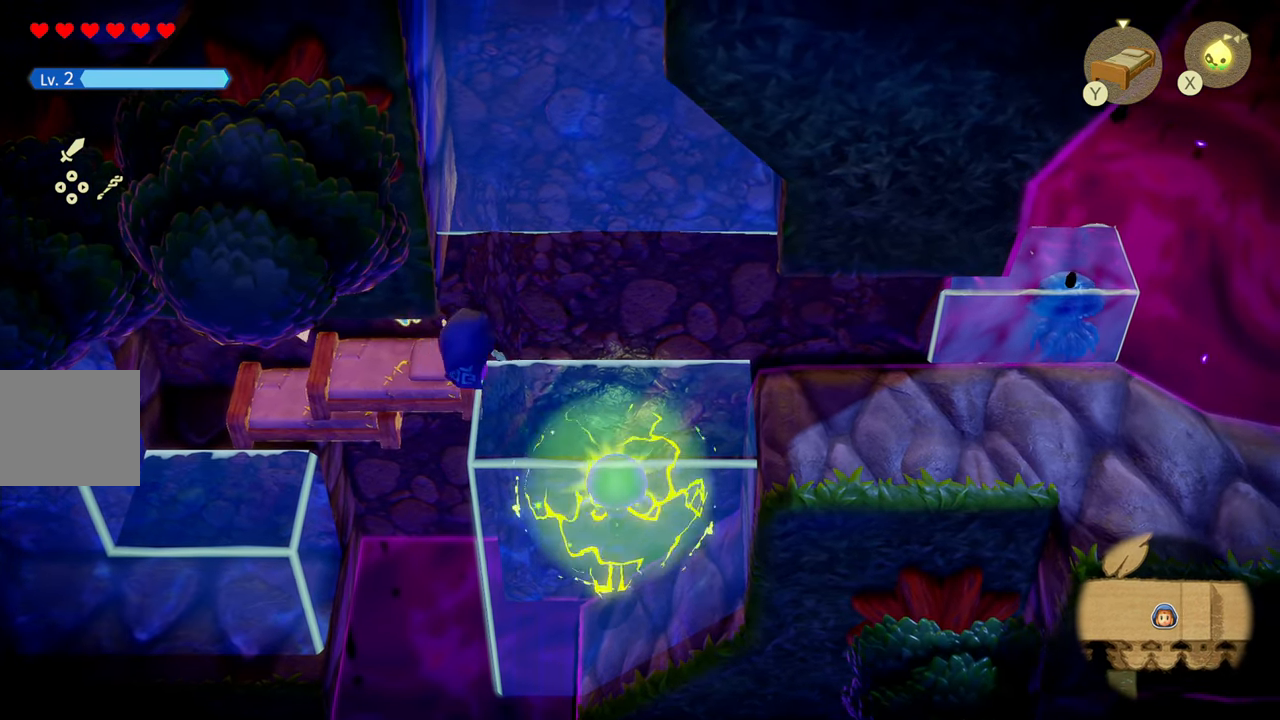
{"buttons": ["CIRCLE"], "left_stick": "up-right", "right_stick": "center", "events": [[84, "CIRCLE", "up"], [300, "CIRCLE", "down"], [333, "left_stick", "up-right"]]}
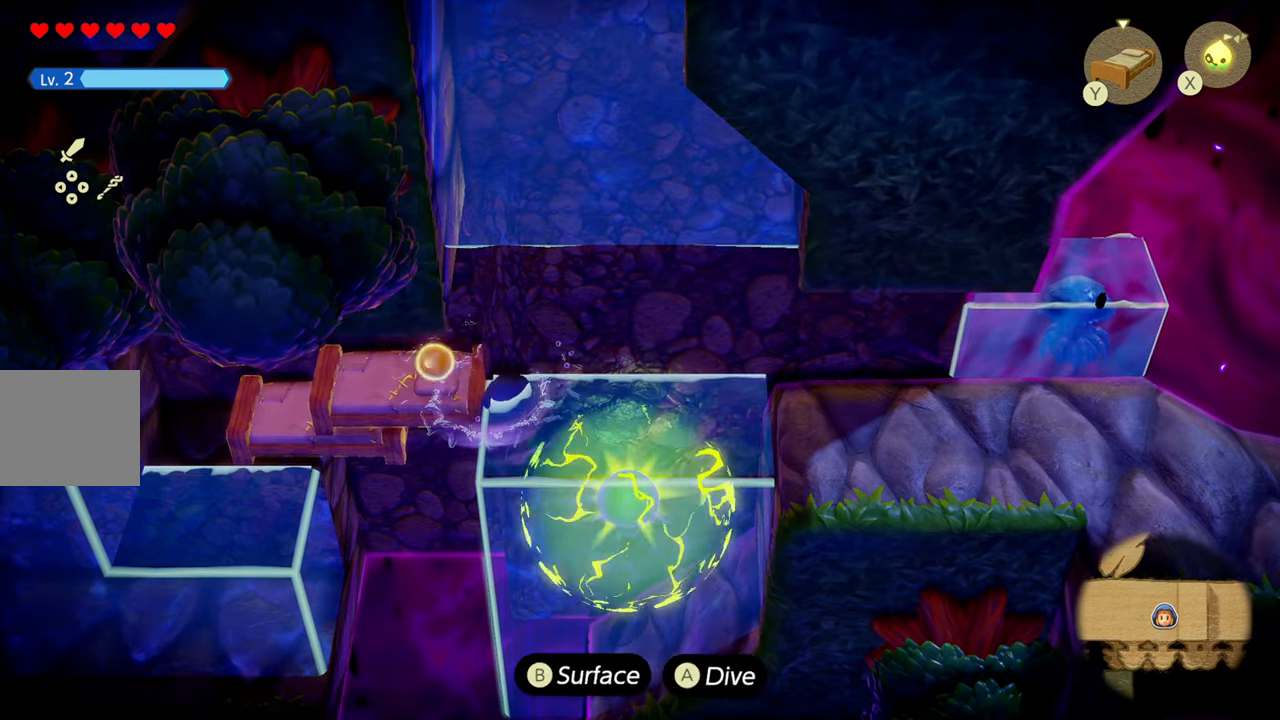
{"buttons": ["CIRCLE"], "left_stick": "up", "right_stick": "center", "events": [[100, "left_stick", "up"]]}
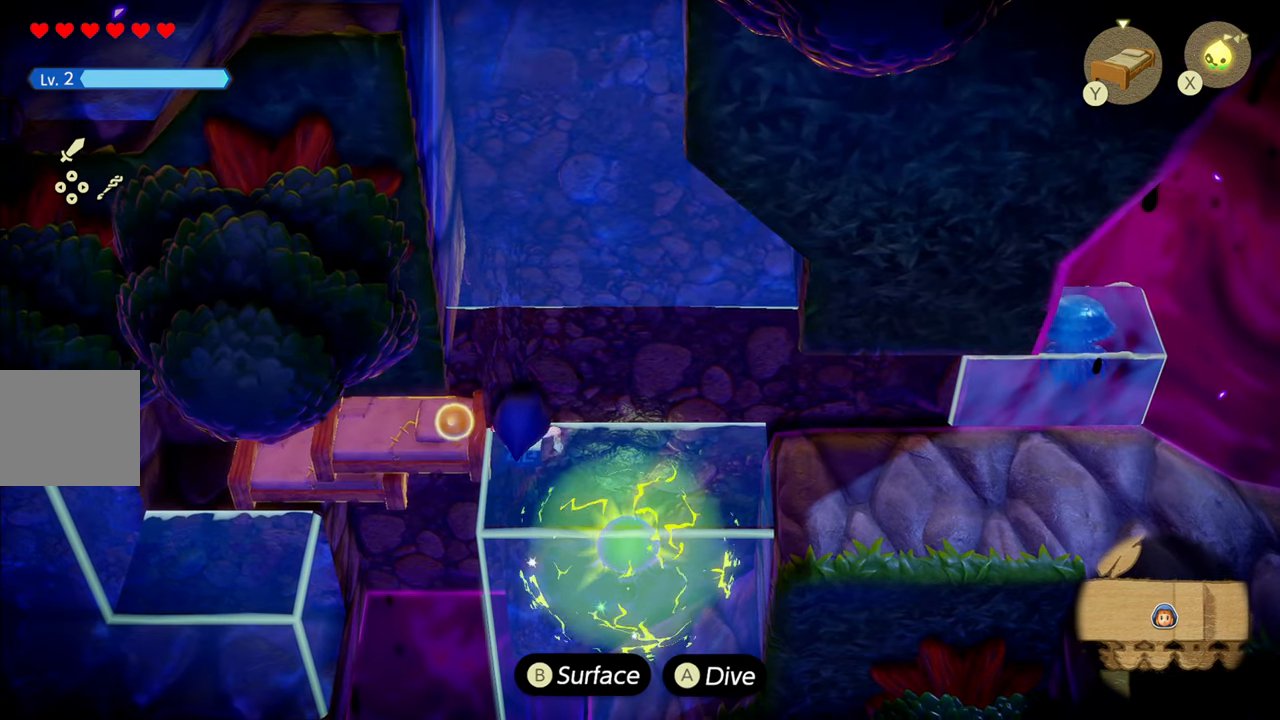
{"buttons": ["CIRCLE"], "left_stick": "up", "right_stick": "center", "events": []}
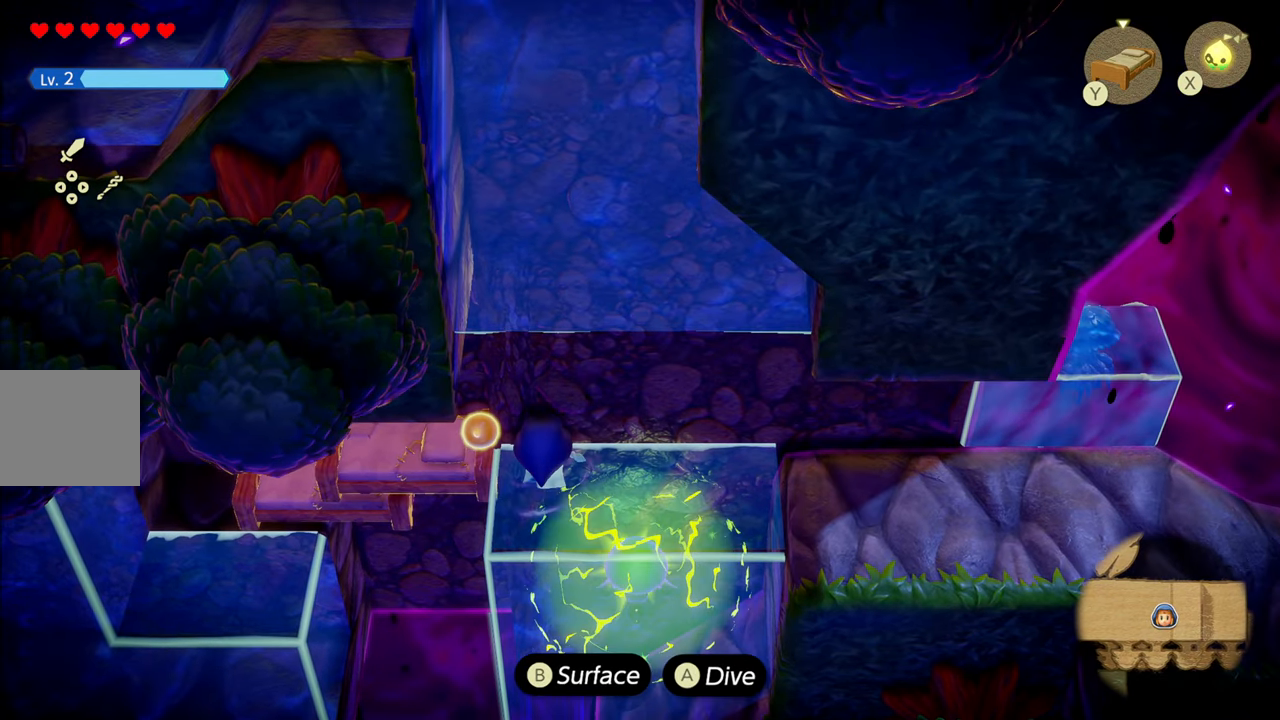
{"buttons": ["CIRCLE"], "left_stick": "up-right", "right_stick": "center", "events": [[183, "CIRCLE", "up"], [316, "left_stick", "up-right"], [383, "CIRCLE", "down"]]}
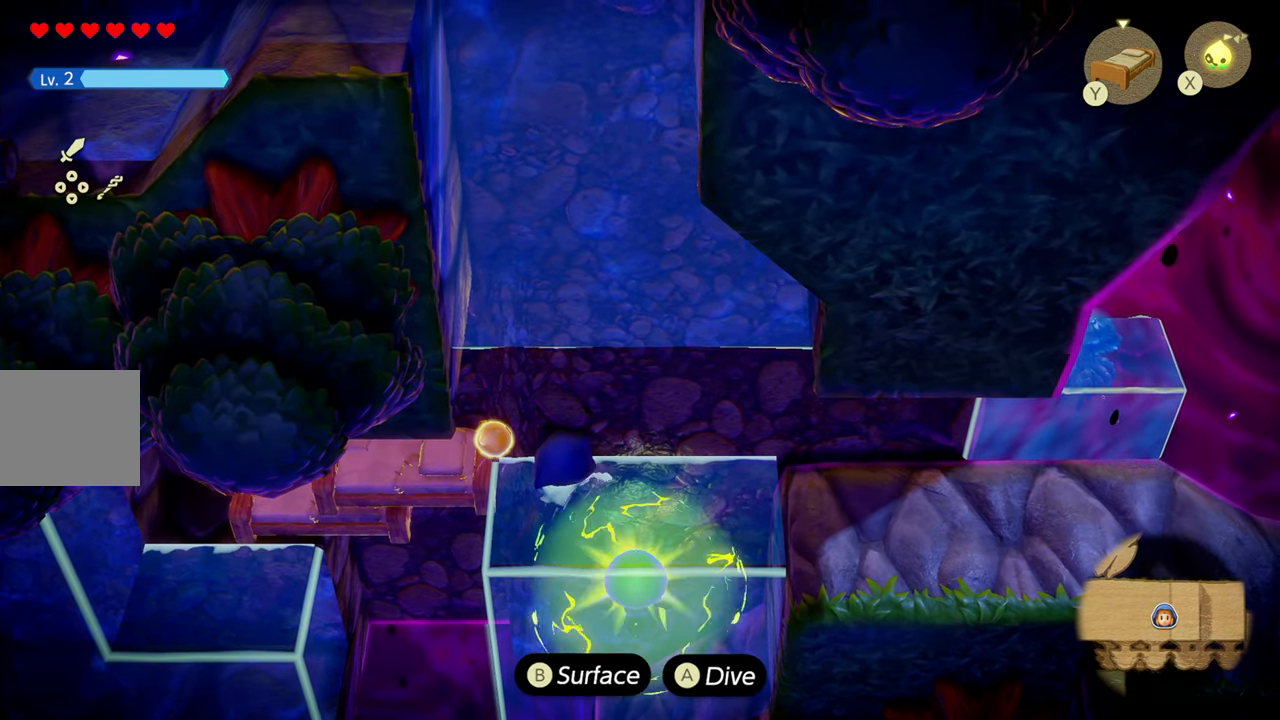
{"buttons": ["CIRCLE"], "left_stick": "right", "right_stick": "center", "events": [[466, "left_stick", "right"]]}